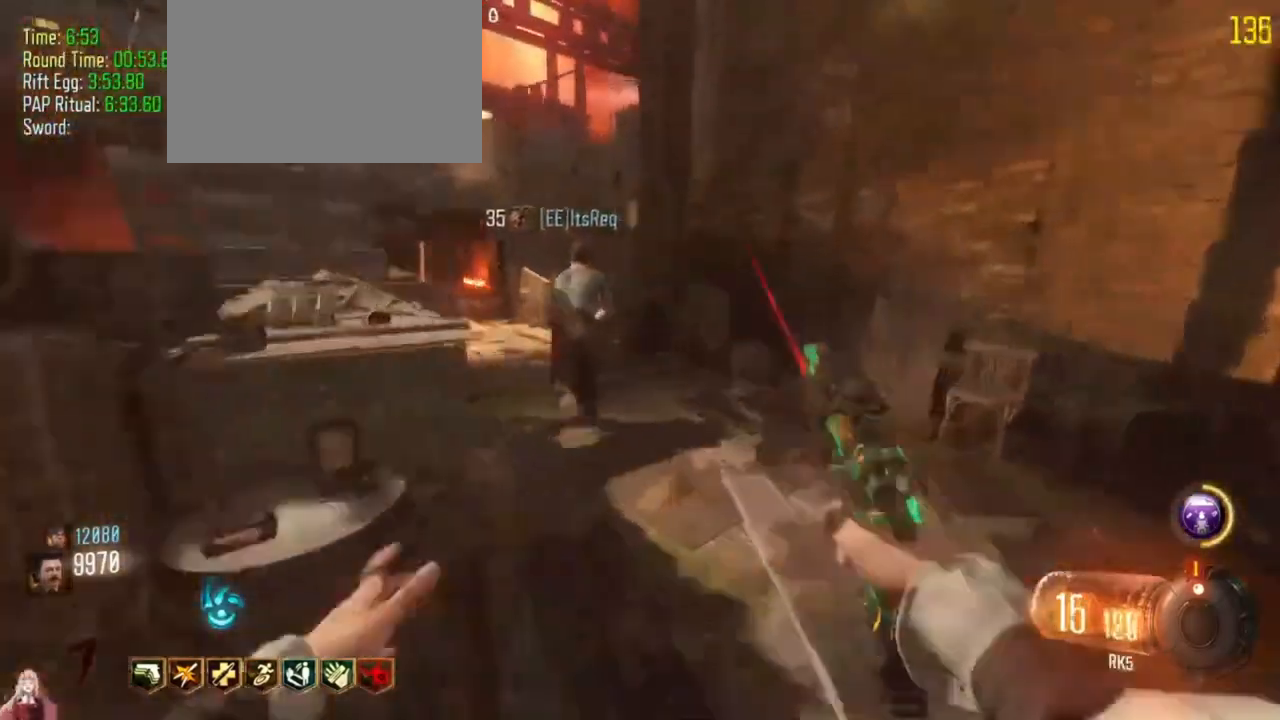
Gameplay with keyboard and mouse; each line is a JSON object with the keys held at the frame after it. "events" lists presses ("down") and releases ("up") of "1", "2", "3", "4", "5", "a", "alt", "c", "caps_lock", "ctrl", "d", "e", "f", "g", "q", "r", "s", "shift", "t", "tab", "v", "w", "x" and "z" between this image and that frame as [ms after this image, input, new state], when the widget could be followed in between. No other keys are recorded. Mouse buttons are not recorded. Not read: mouse_move.
{"keys": ["shift", "w"], "events": [[100, "a", "down"], [400, "a", "up"]]}
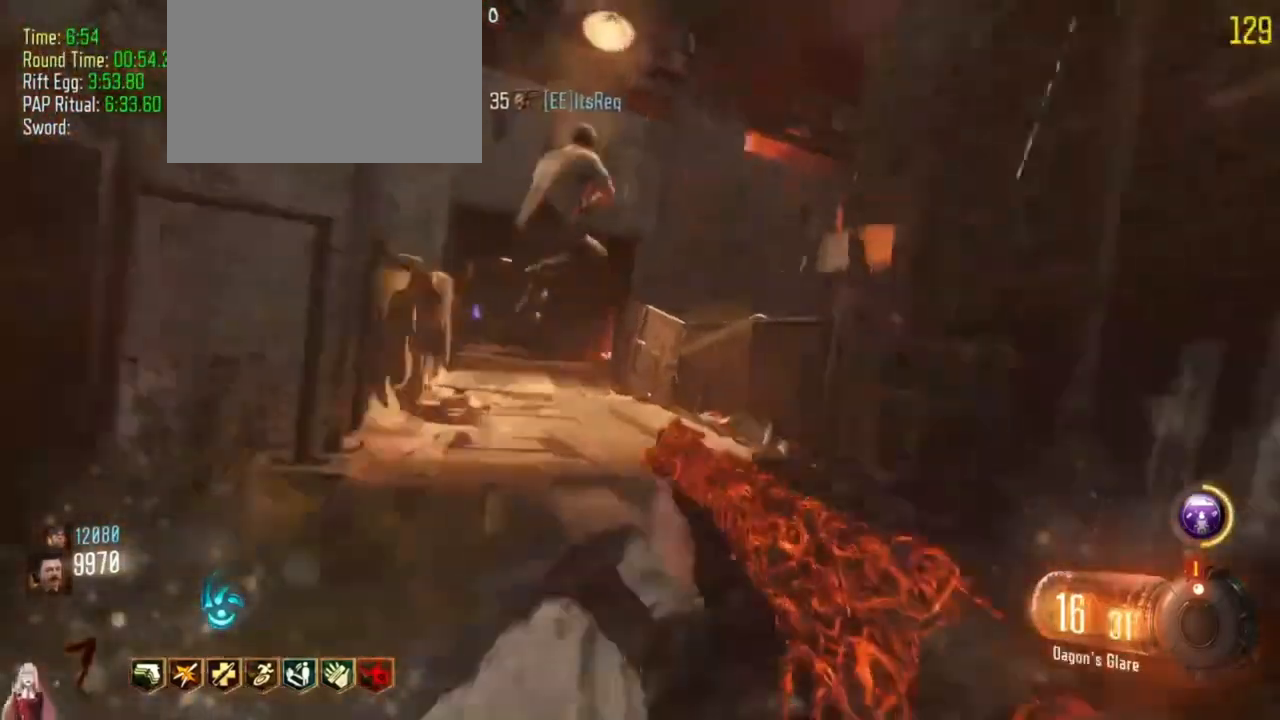
{"keys": ["shift", "w"], "events": [[333, "a", "down"], [500, "a", "up"]]}
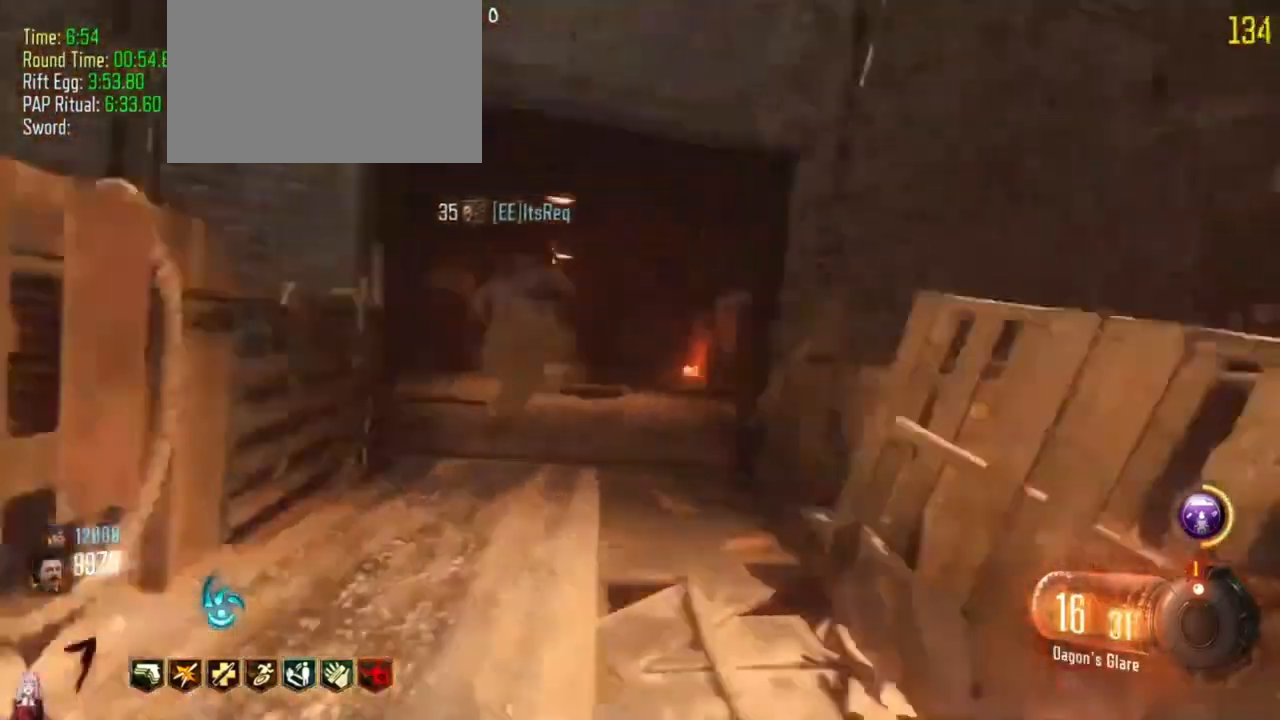
{"keys": ["shift", "w"], "events": []}
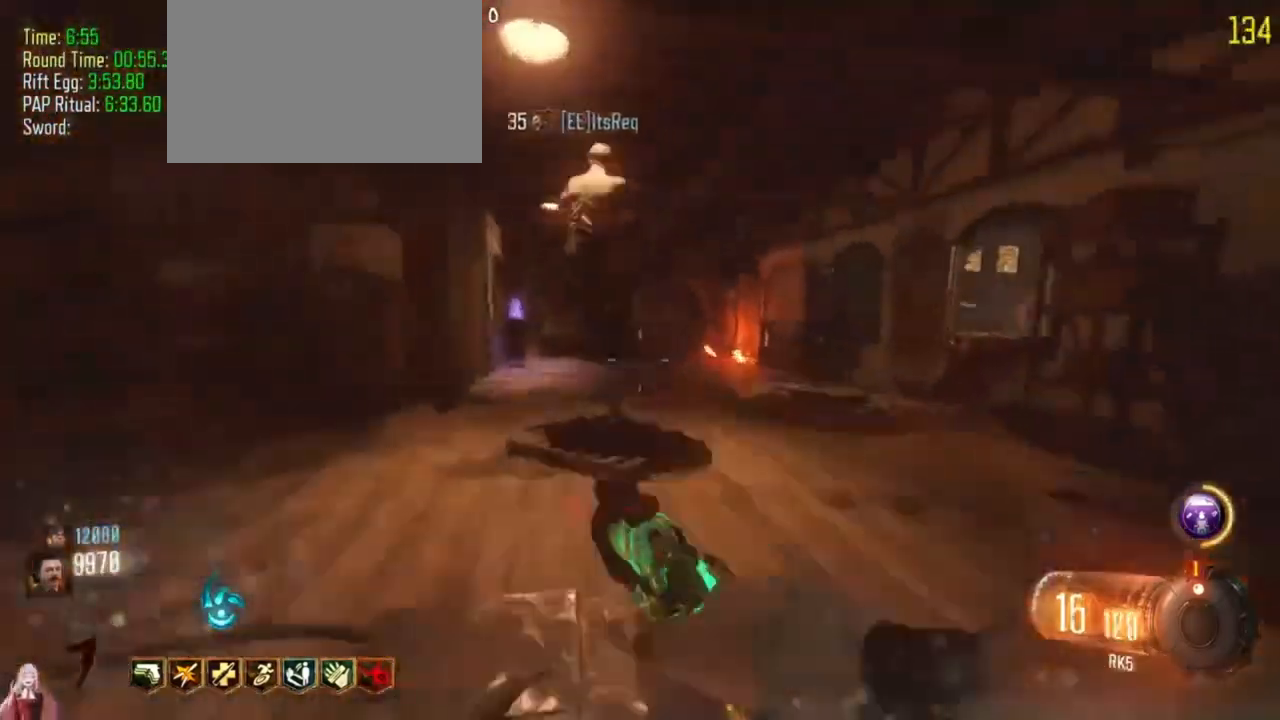
{"keys": ["shift", "w"], "events": []}
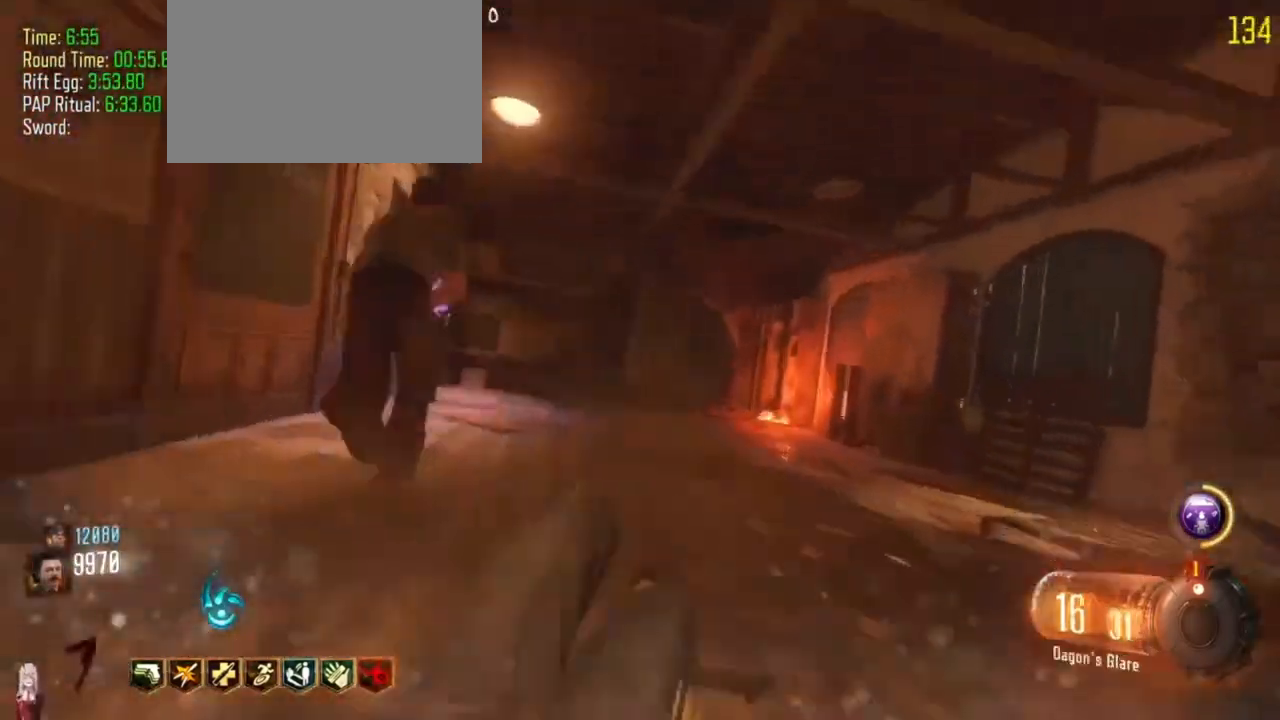
{"keys": ["shift", "w"]}
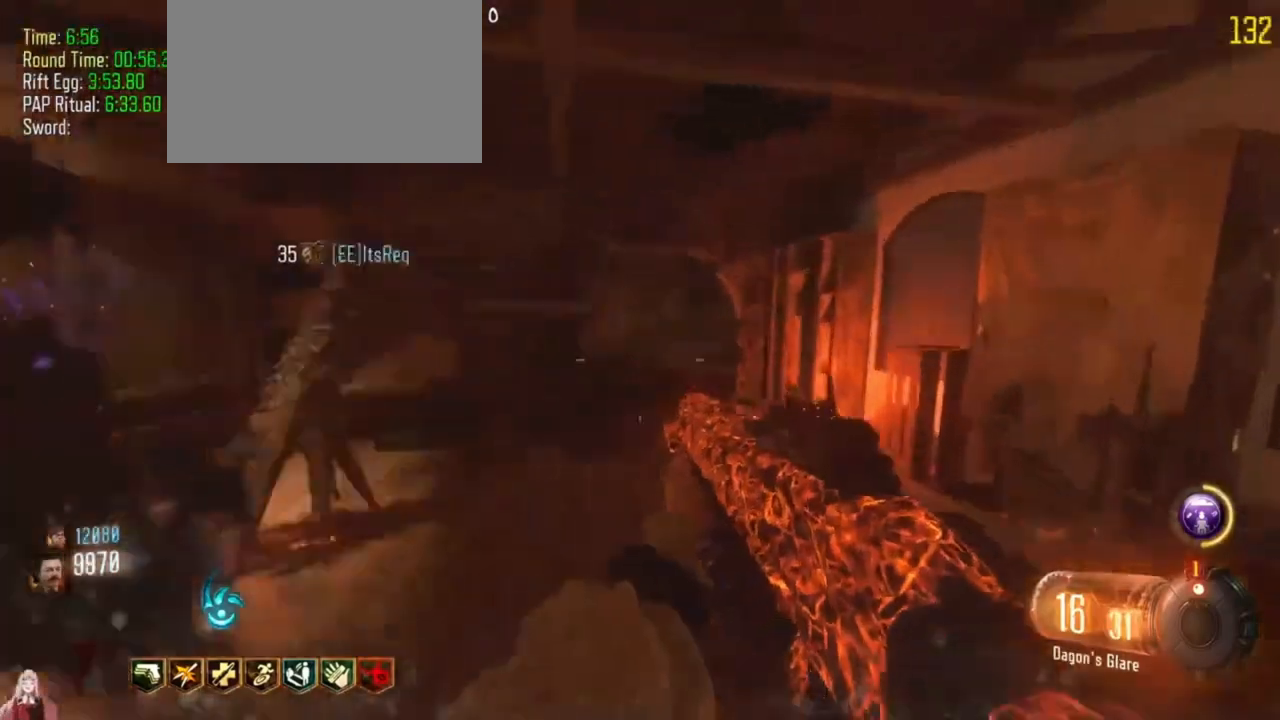
{"keys": ["shift", "w"], "events": []}